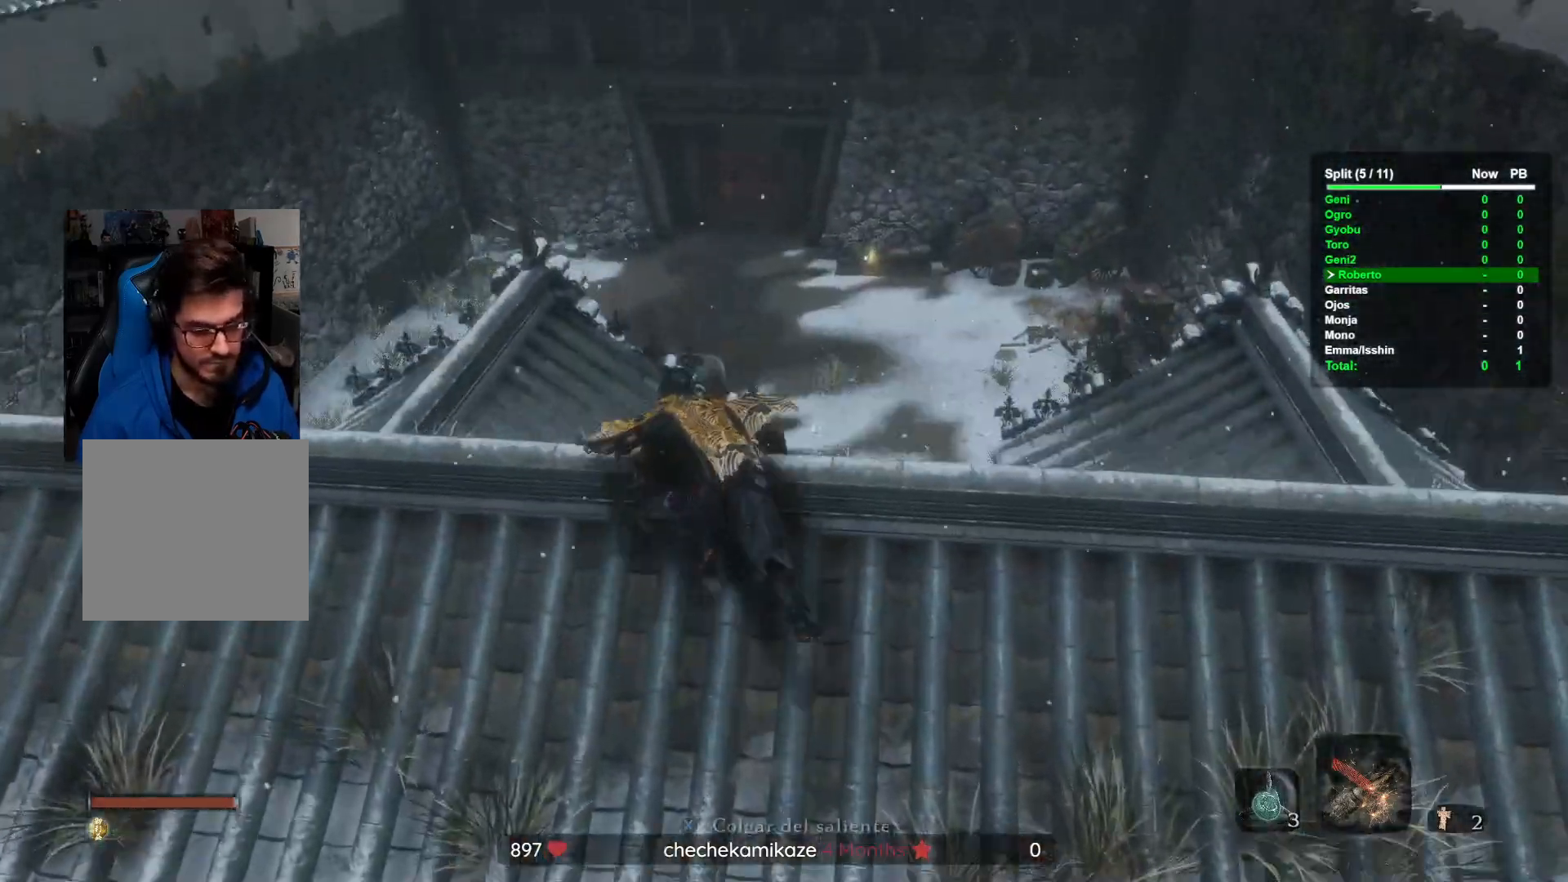
Gameplay with a controller (Xbox layout); each line is a JSON object with the inputs held at the frame after it. "button_events" lists button changes between this image and that frame as [ms after this image, input, new state], when the widget could be followed in between (sticks are given only as held states). Not read: A DPAD_UP L3 R3.
{"buttons": ["B"], "left_stick": "up", "right_stick": "center"}
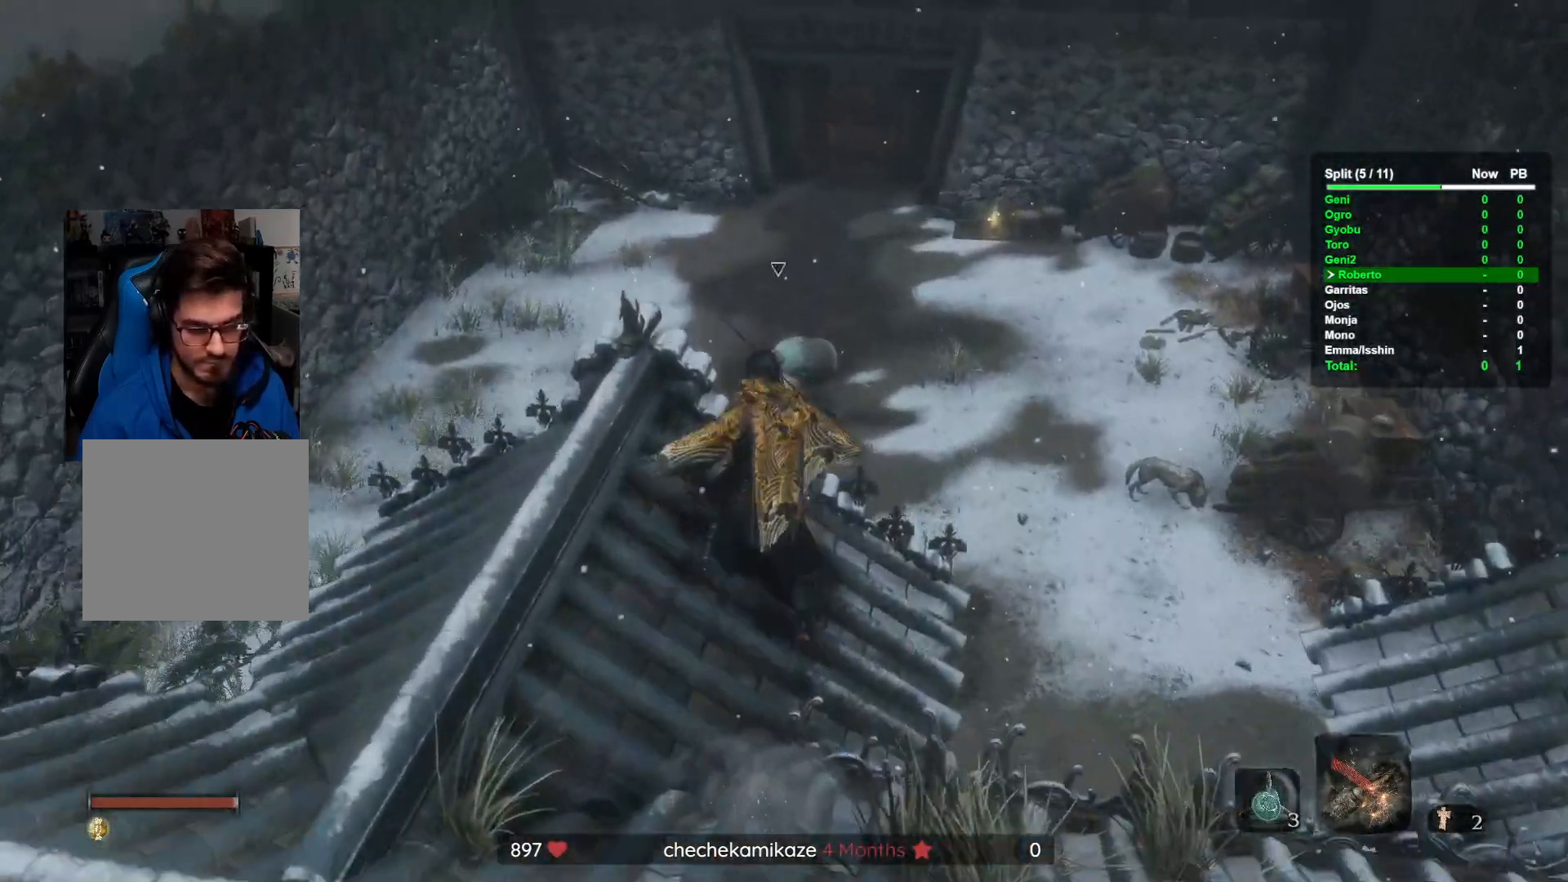
{"buttons": ["B"], "left_stick": "up", "right_stick": "center", "button_events": []}
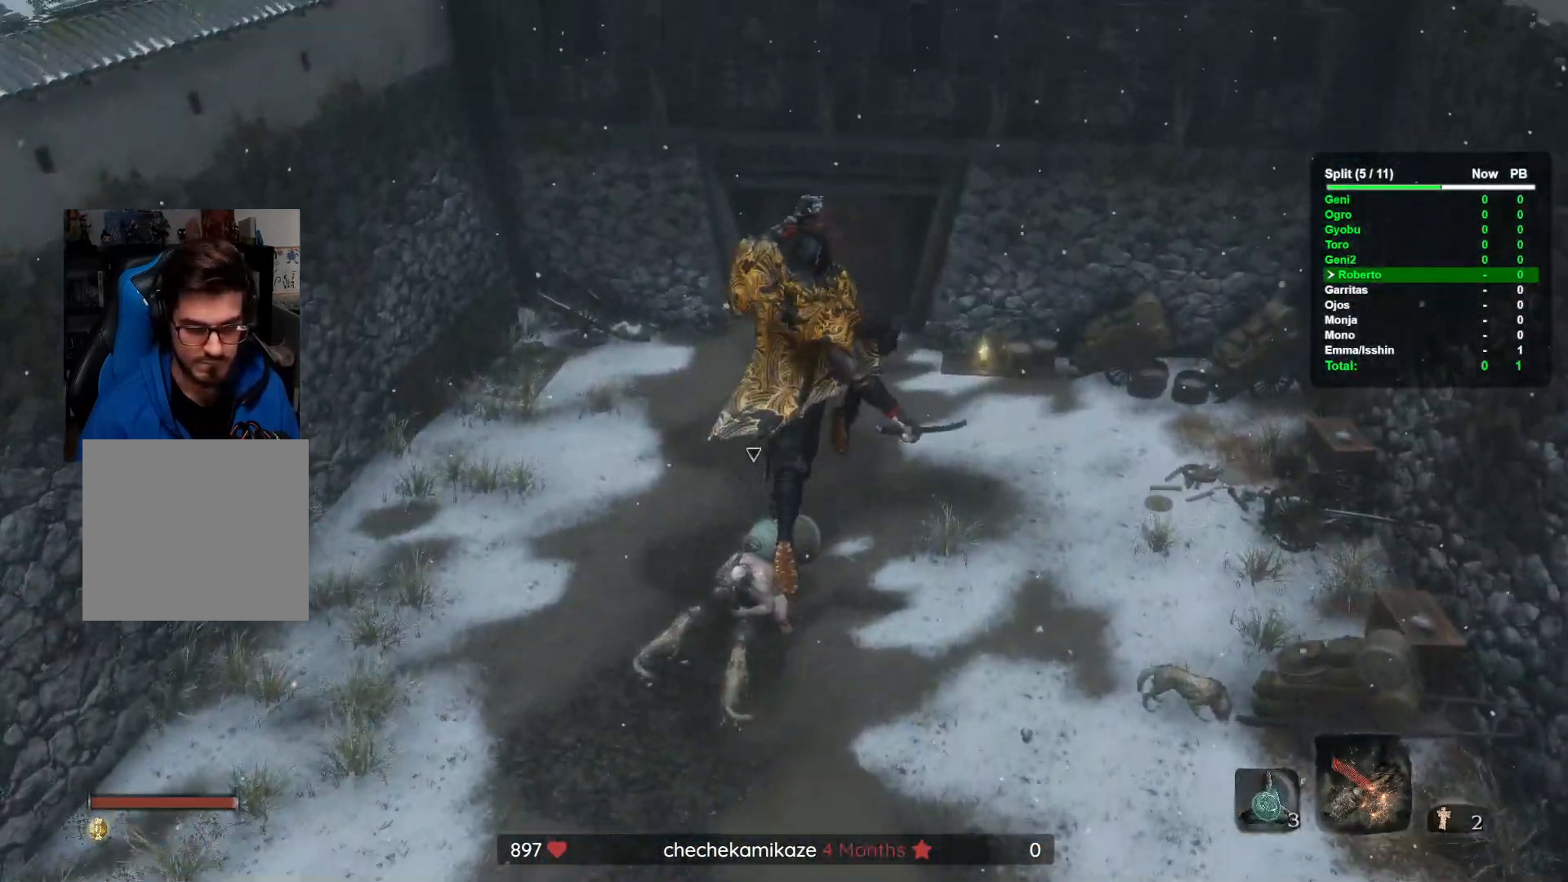
{"buttons": ["B"], "left_stick": "up", "right_stick": "center", "button_events": []}
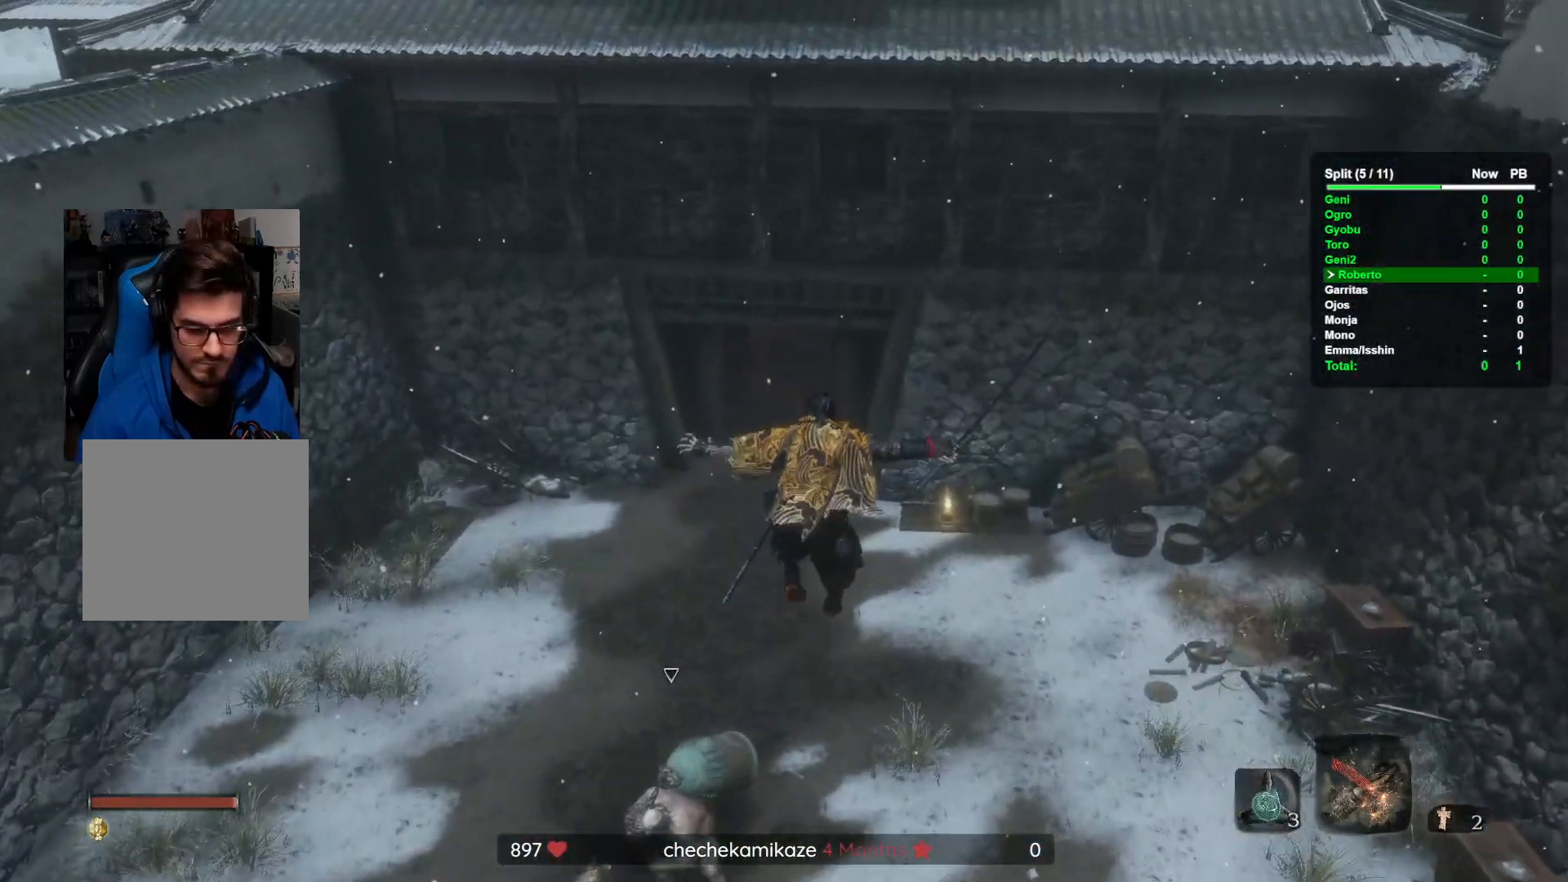
{"buttons": ["B"], "left_stick": "up", "right_stick": "center"}
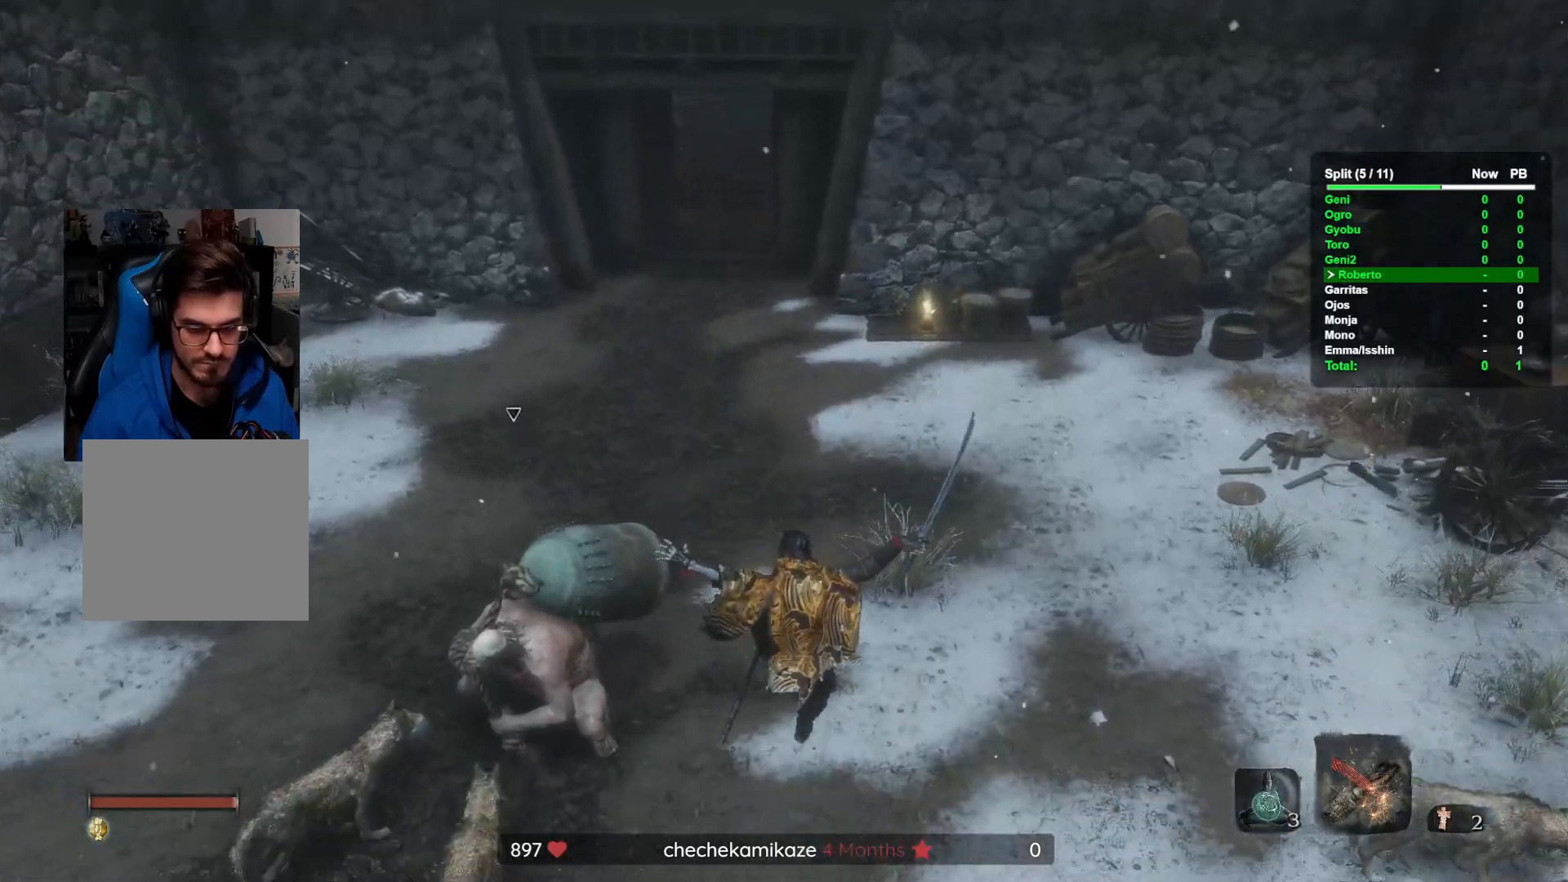
{"buttons": ["B"], "left_stick": "up", "right_stick": "center"}
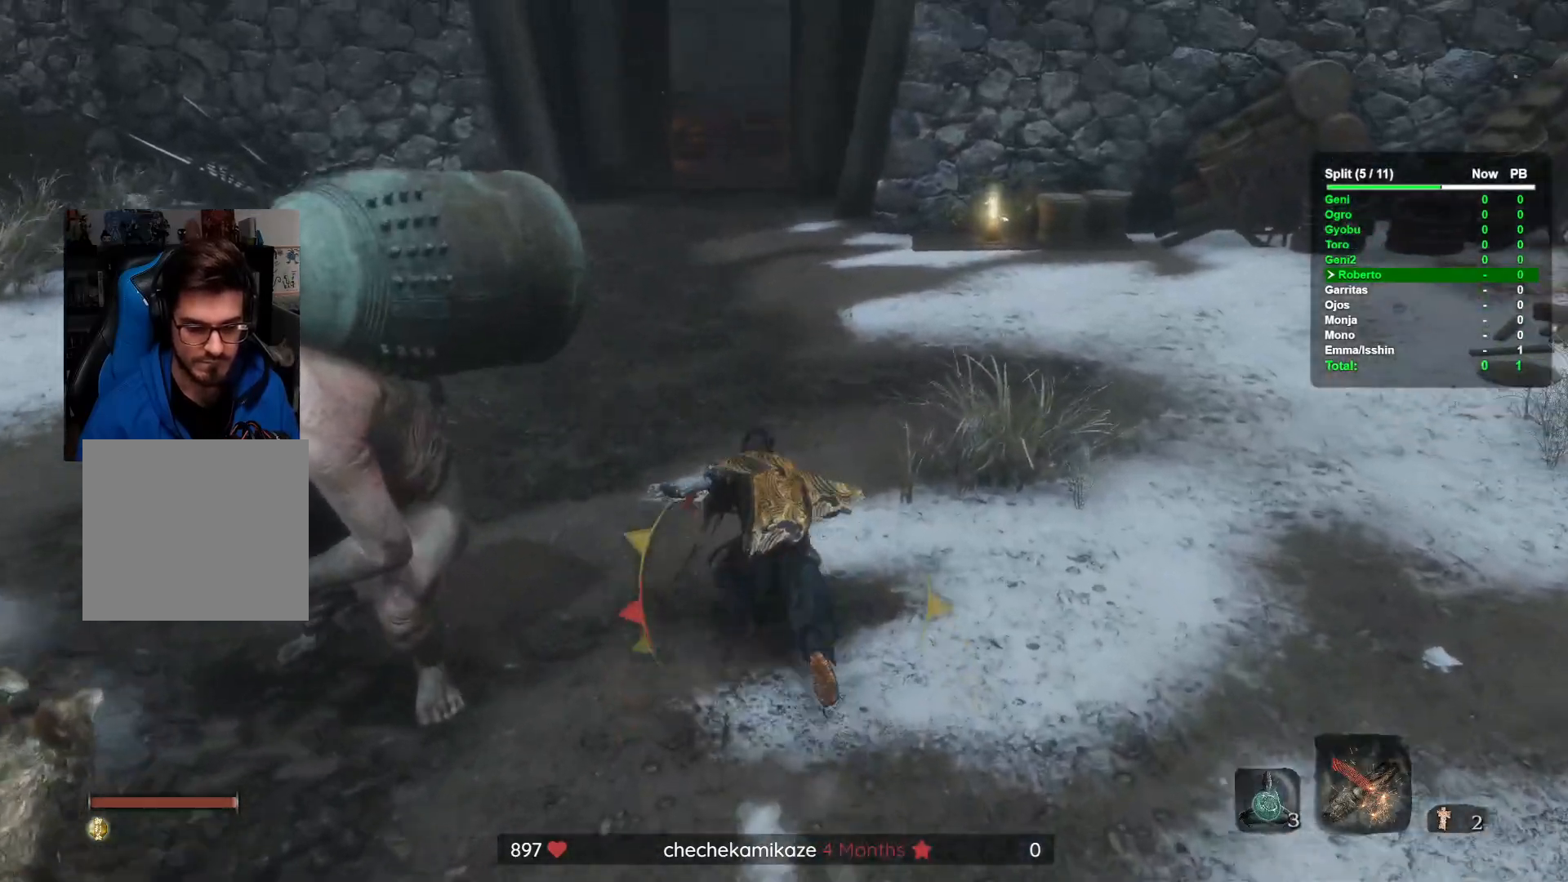
{"buttons": ["B"], "left_stick": "up", "right_stick": "center"}
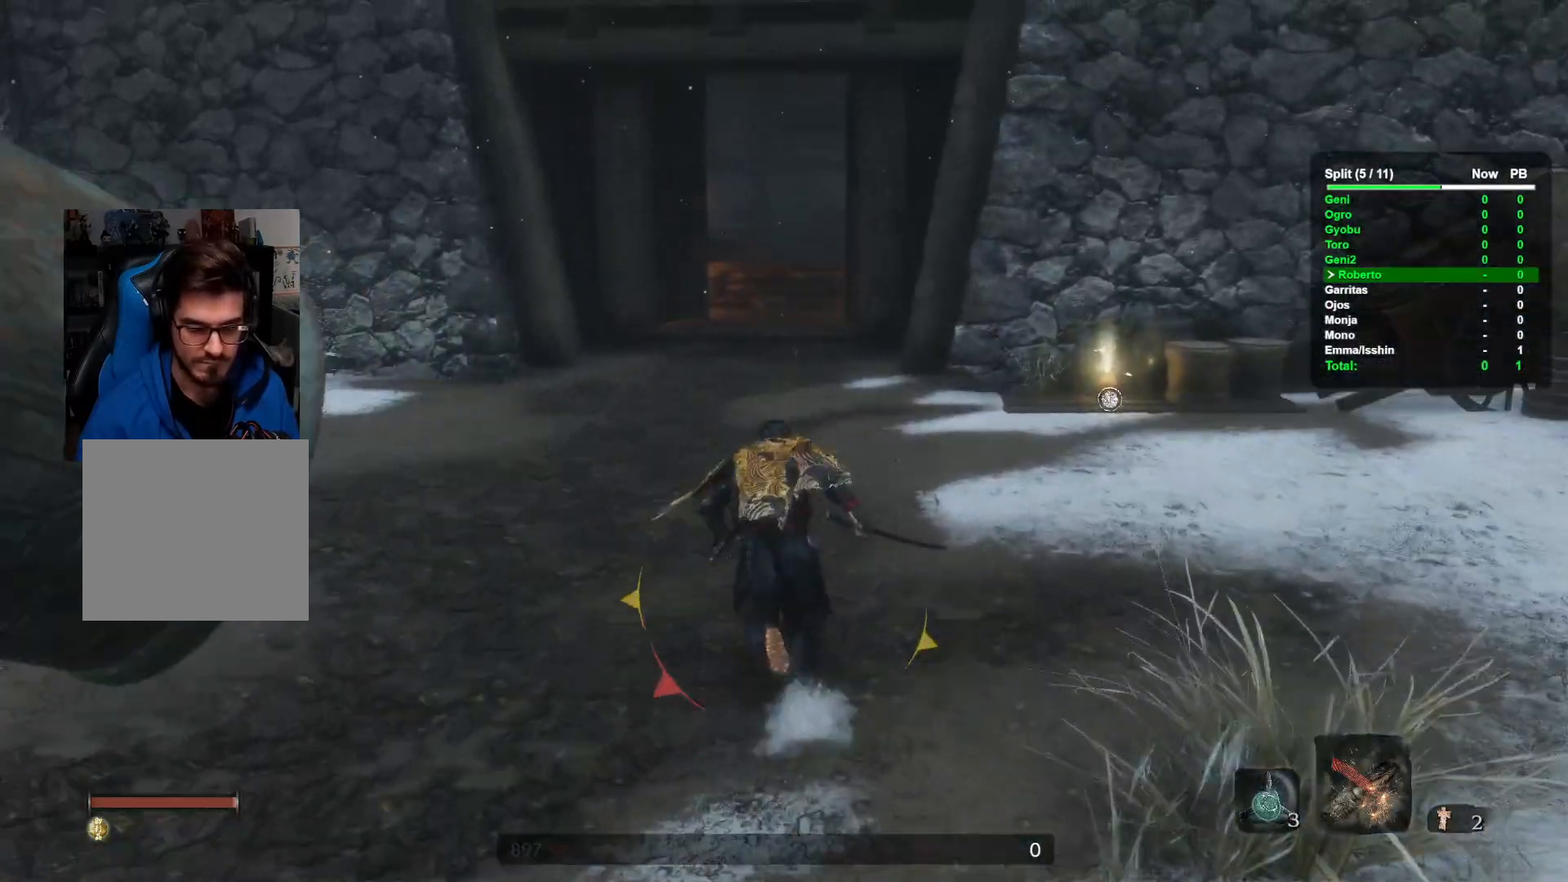
{"buttons": ["B"], "left_stick": "up", "right_stick": "center"}
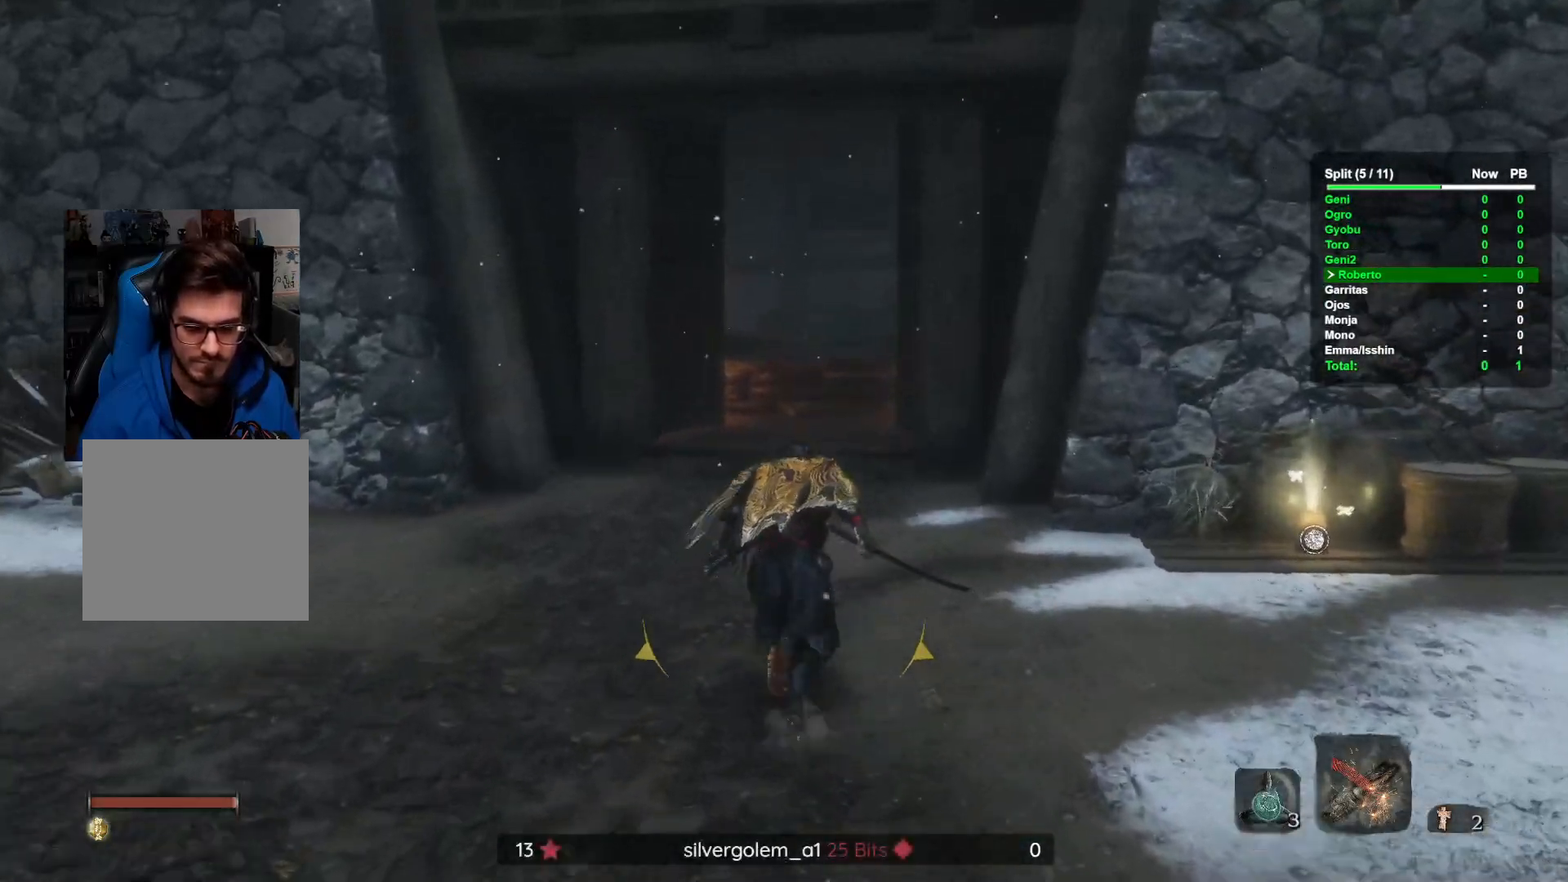
{"buttons": ["B"], "left_stick": "up", "right_stick": "center"}
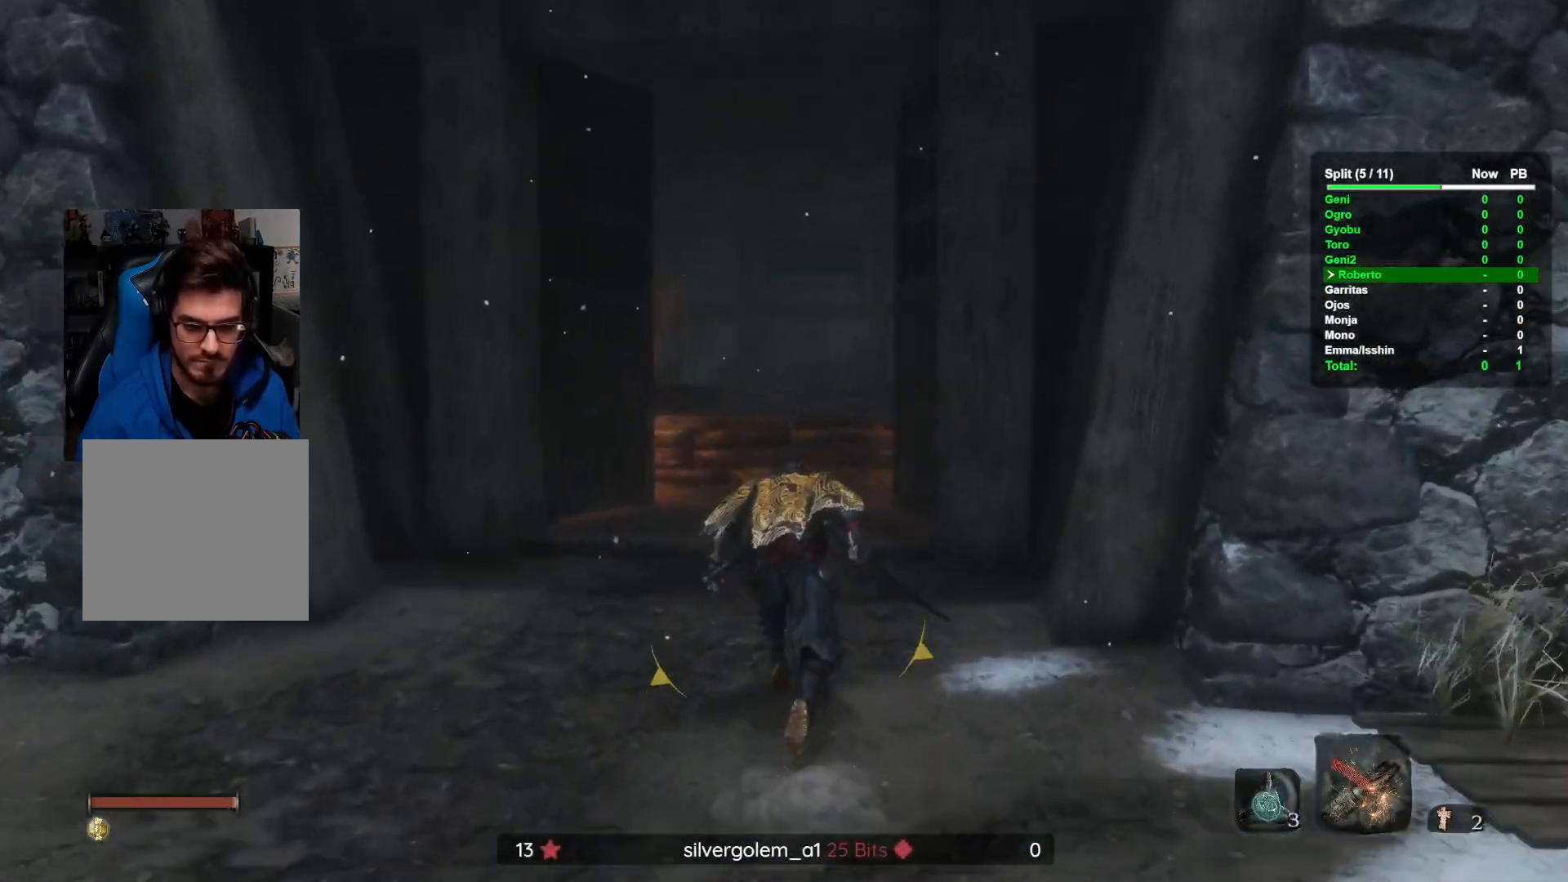
{"buttons": ["B"], "left_stick": "up", "right_stick": "center", "button_events": []}